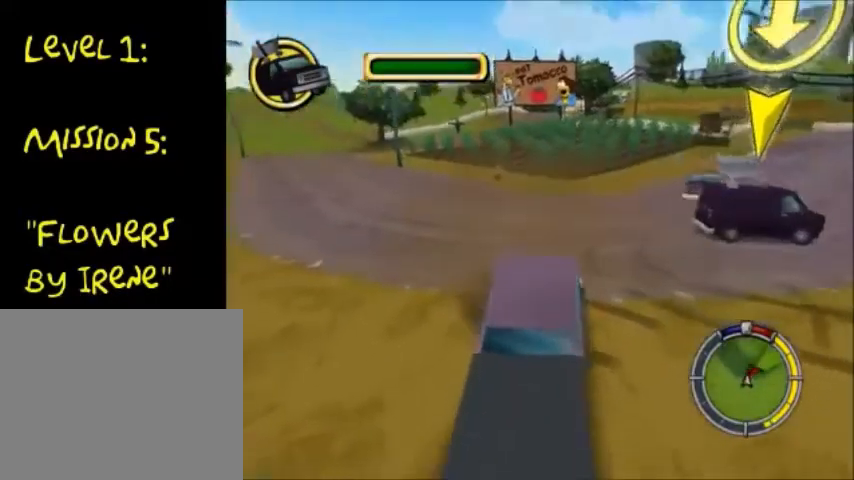
Gameplay with a controller (PlayStation layout); each line is a JSON object with the inputs held at the frame after it. "events" lists button and stick changes between this image and that frame as [ms after this image, input, new state], when the widget could be followed in between. Not read: L3 R3.
{"buttons": ["CROSS"], "left_stick": "right", "right_stick": "center", "events": []}
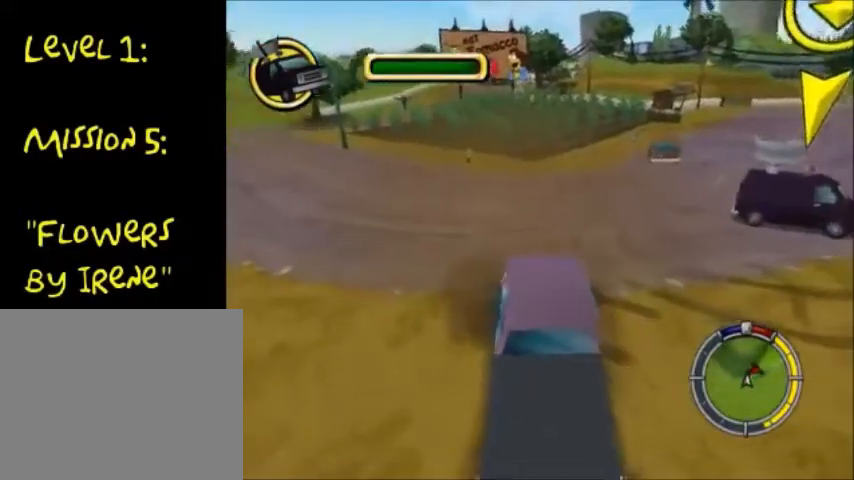
{"buttons": ["CROSS"], "left_stick": "right", "right_stick": "center", "events": []}
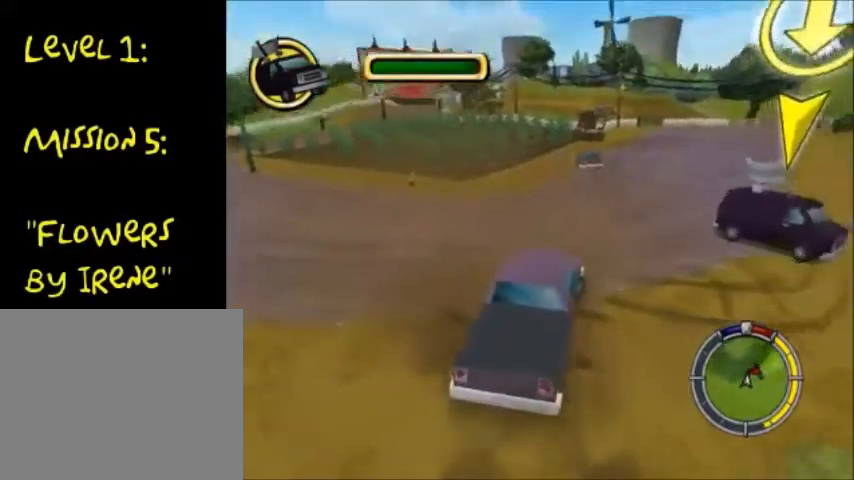
{"buttons": [], "left_stick": "right", "right_stick": "center", "events": [[66, "CROSS", "up"]]}
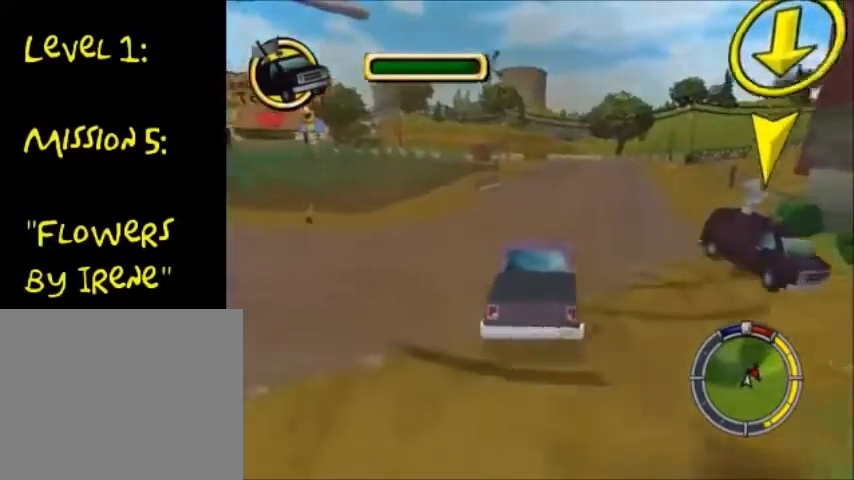
{"buttons": [], "left_stick": "center", "right_stick": "center", "events": [[134, "left_stick", "center"]]}
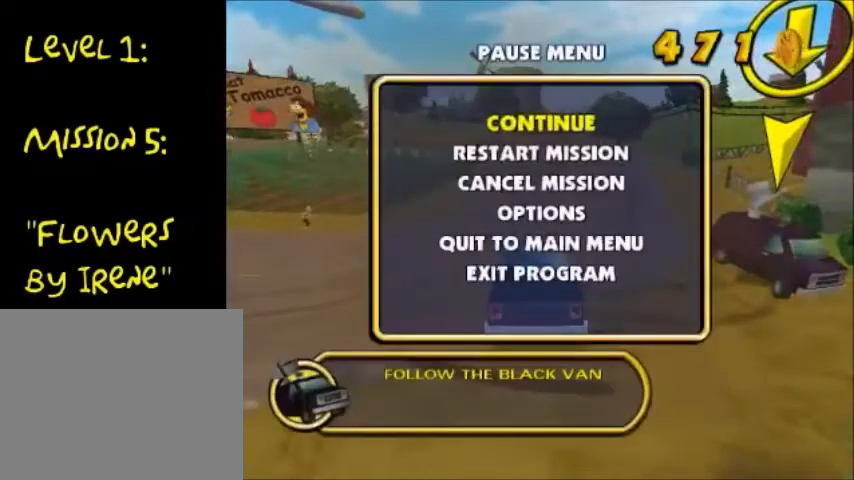
{"buttons": [], "left_stick": "center", "right_stick": "center", "events": [[167, "DPAD_DOWN", "down"], [233, "CROSS", "down"], [300, "DPAD_DOWN", "up"], [367, "CROSS", "up"]]}
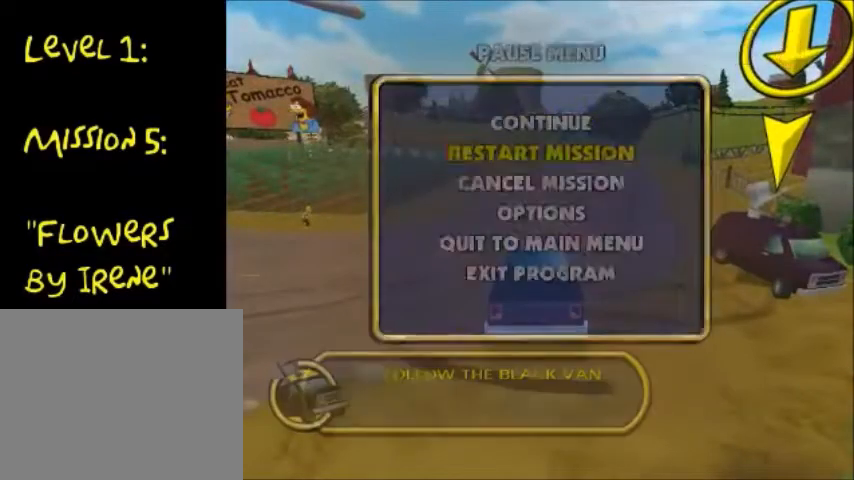
{"buttons": [], "left_stick": "center", "right_stick": "center", "events": []}
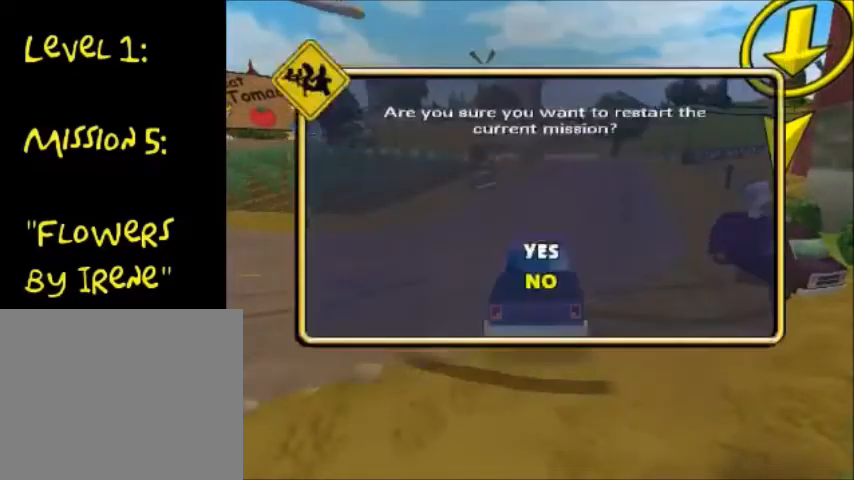
{"buttons": ["CROSS"], "left_stick": "center", "right_stick": "center", "events": [[167, "DPAD_UP", "down"], [267, "CROSS", "down"], [300, "DPAD_UP", "up"], [367, "CROSS", "up"], [467, "CROSS", "down"]]}
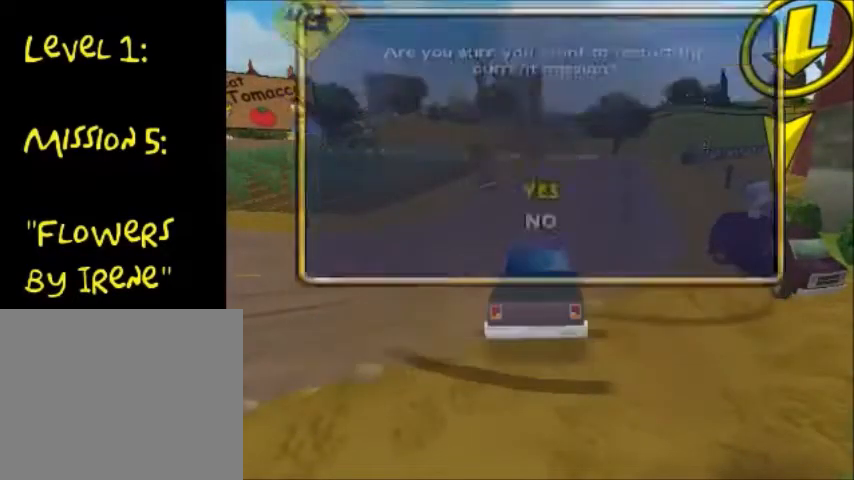
{"buttons": ["CROSS"], "left_stick": "center", "right_stick": "center", "events": [[67, "CROSS", "up"], [134, "CROSS", "down"], [267, "CROSS", "up"], [501, "CROSS", "down"]]}
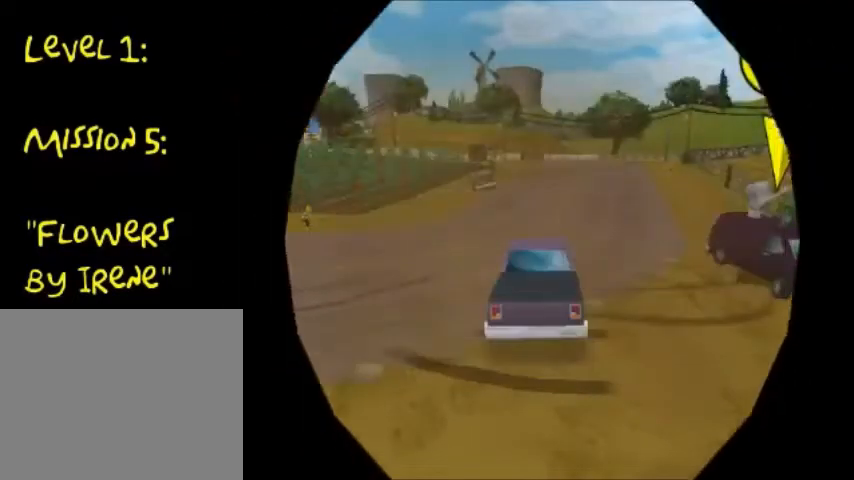
{"buttons": ["CROSS"], "left_stick": "center", "right_stick": "center", "events": [[66, "CROSS", "up"], [167, "CROSS", "down"], [367, "CROSS", "up"], [500, "CROSS", "down"]]}
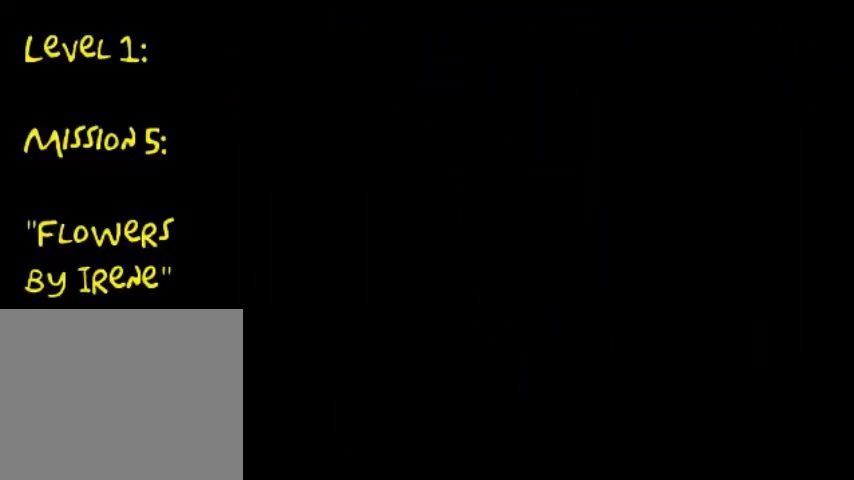
{"buttons": ["CROSS"], "left_stick": "center", "right_stick": "center", "events": [[67, "CROSS", "up"], [167, "CROSS", "down"], [200, "CROSS", "up"], [434, "CROSS", "down"]]}
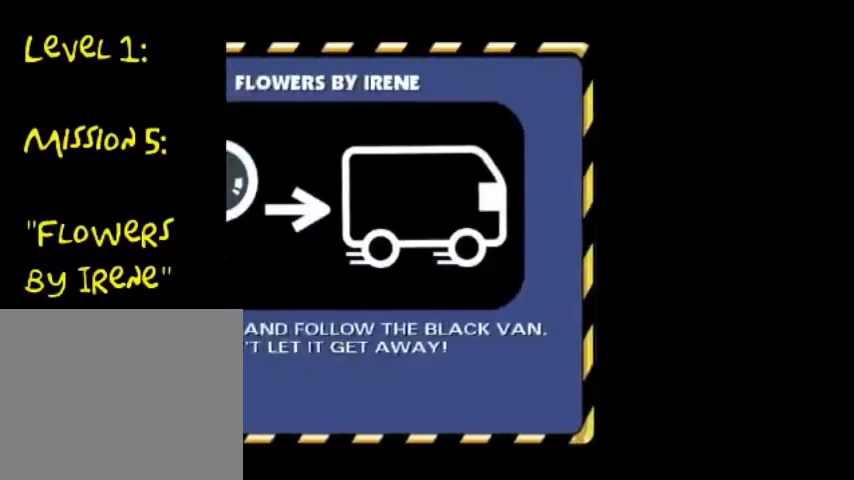
{"buttons": ["CROSS"], "left_stick": "center", "right_stick": "center", "events": [[33, "CROSS", "up"], [100, "CROSS", "down"], [167, "CROSS", "up"], [233, "CROSS", "down"], [300, "CROSS", "up"], [333, "CROSS", "down"], [433, "CROSS", "up"], [500, "CROSS", "down"]]}
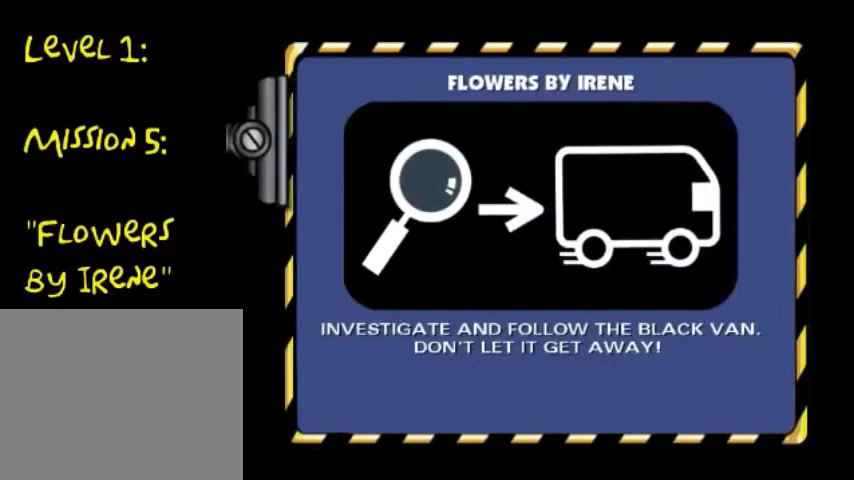
{"buttons": ["CROSS"], "left_stick": "center", "right_stick": "center", "events": [[67, "CROSS", "up"], [134, "CROSS", "down"], [200, "CROSS", "up"], [267, "CROSS", "down"], [367, "CROSS", "up"], [467, "CROSS", "down"]]}
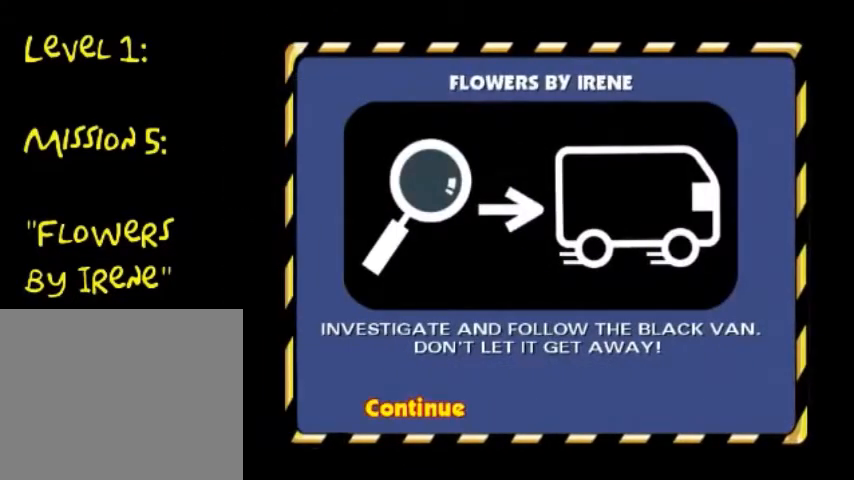
{"buttons": ["CROSS"], "left_stick": "center", "right_stick": "center", "events": [[167, "CROSS", "up"], [233, "CROSS", "down"], [300, "CROSS", "up"], [400, "CROSS", "down"]]}
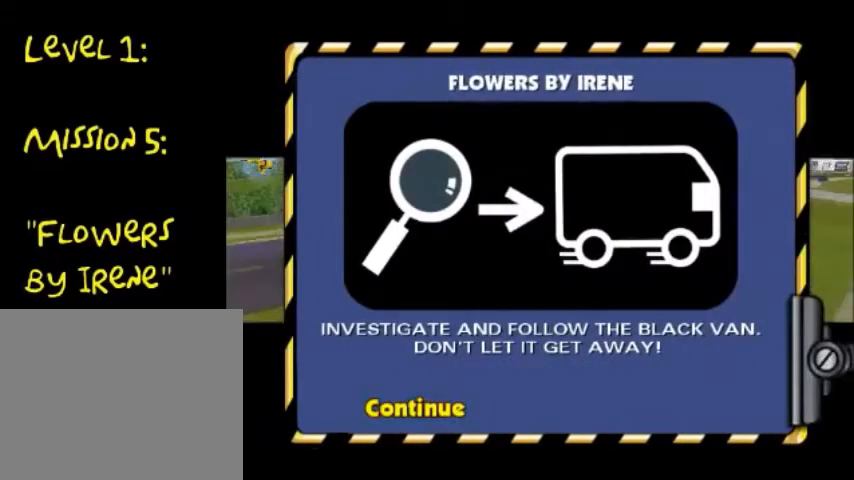
{"buttons": ["CROSS"], "left_stick": "center", "right_stick": "center", "events": []}
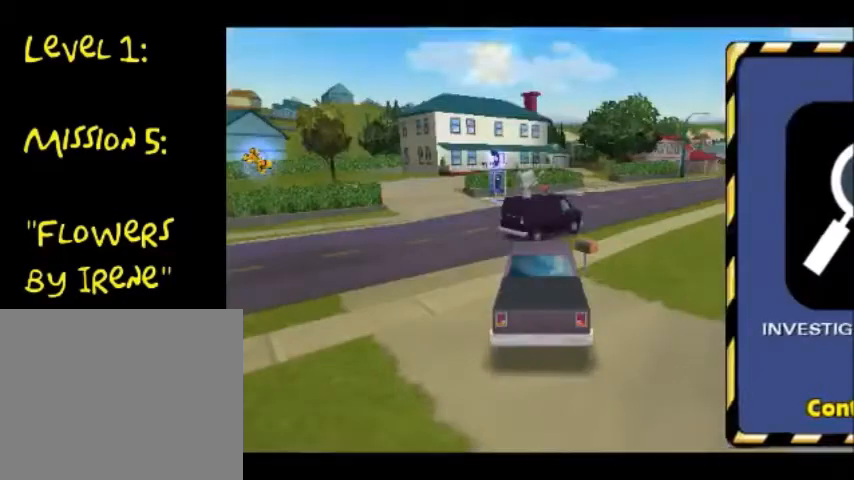
{"buttons": ["CROSS"], "left_stick": "center", "right_stick": "center", "events": []}
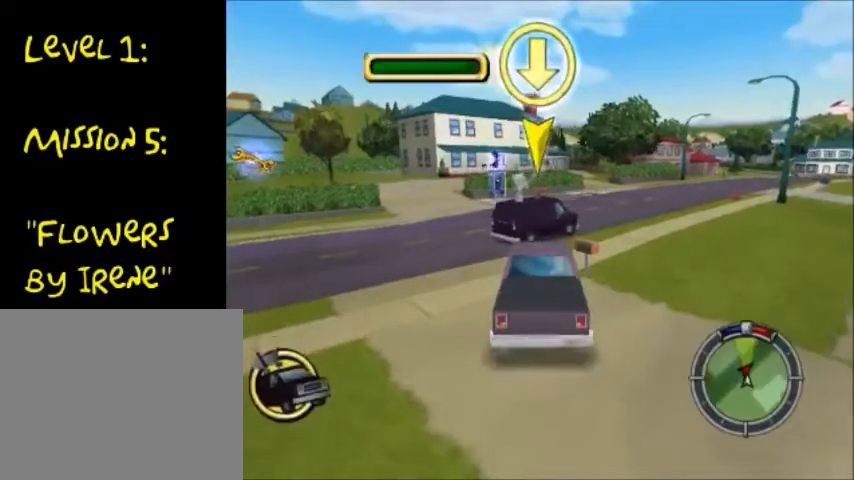
{"buttons": ["CROSS"], "left_stick": "right", "right_stick": "center", "events": [[234, "left_stick", "right"]]}
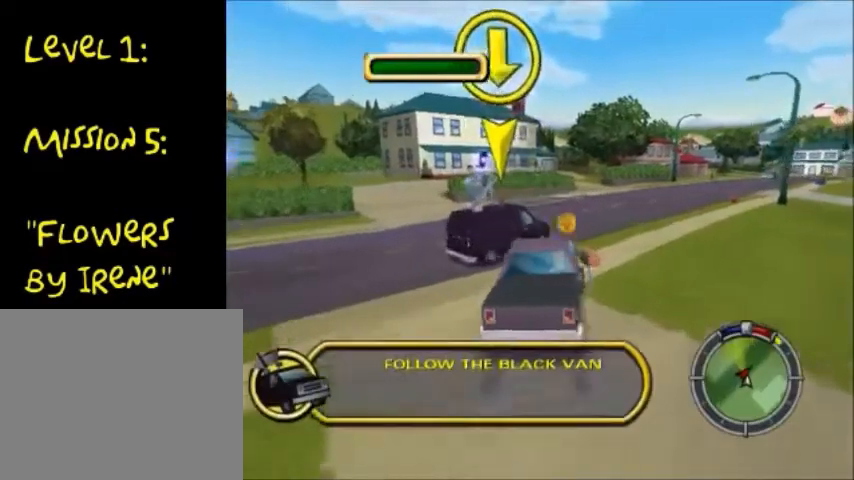
{"buttons": [], "left_stick": "center", "right_stick": "center", "events": [[100, "CROSS", "up"], [233, "left_stick", "center"]]}
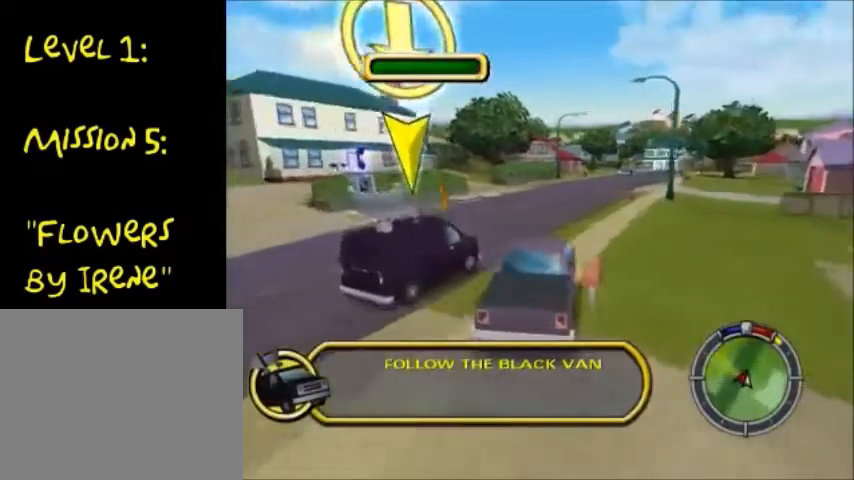
{"buttons": ["CROSS"], "left_stick": "down-right", "right_stick": "center", "events": [[267, "left_stick", "down-right"], [334, "CROSS", "down"]]}
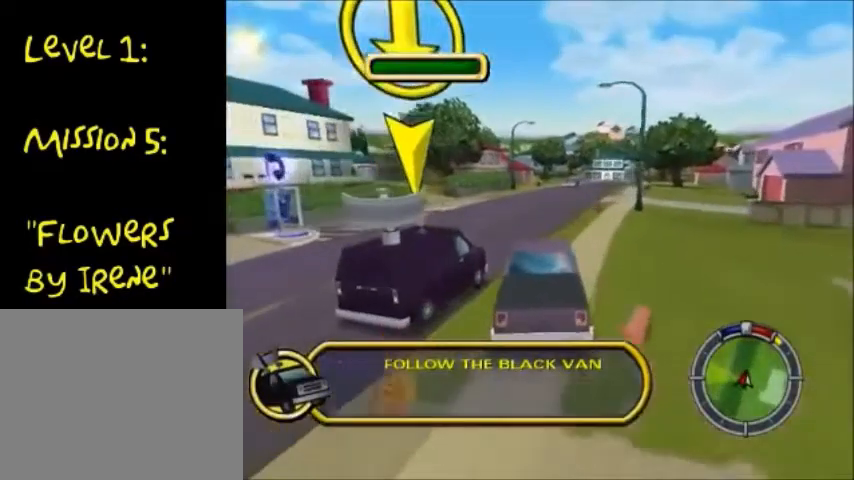
{"buttons": ["CROSS"], "left_stick": "down-right", "right_stick": "center", "events": []}
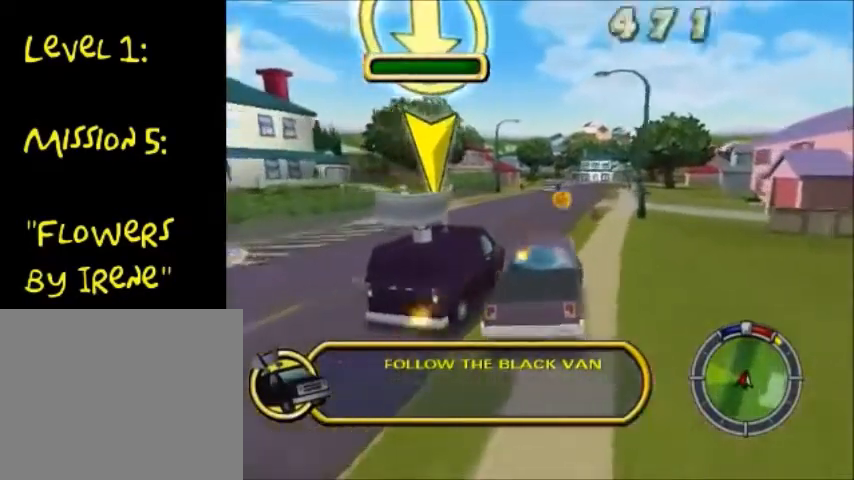
{"buttons": [], "left_stick": "down-left", "right_stick": "down", "events": [[167, "left_stick", "right"], [167, "right_stick", "down"], [334, "CROSS", "up"], [501, "left_stick", "down-left"]]}
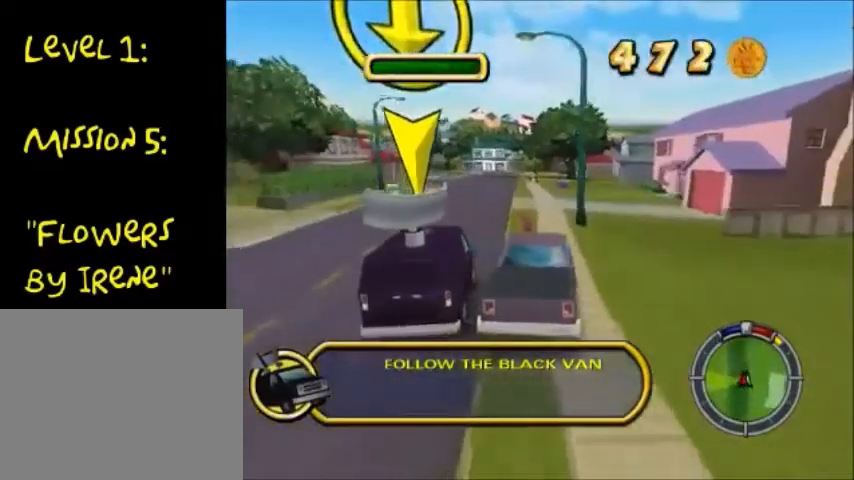
{"buttons": ["CROSS"], "left_stick": "center", "right_stick": "down", "events": [[66, "CROSS", "down"], [500, "left_stick", "center"]]}
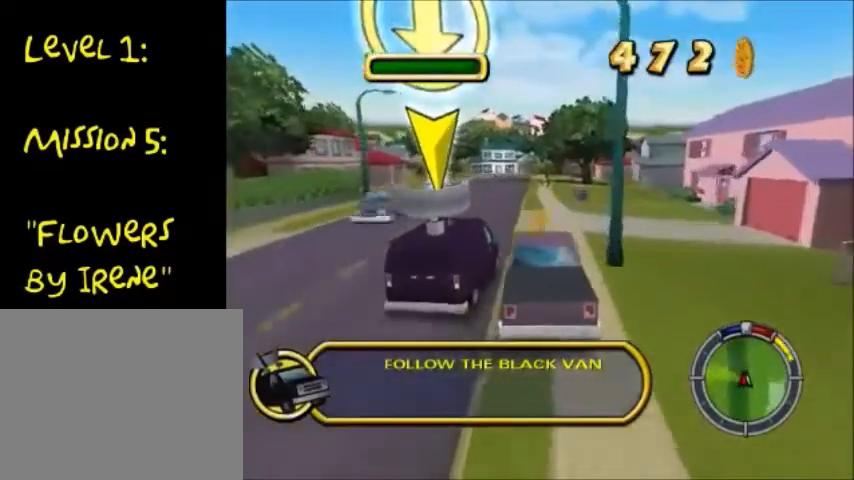
{"buttons": ["CROSS"], "left_stick": "center", "right_stick": "down", "events": []}
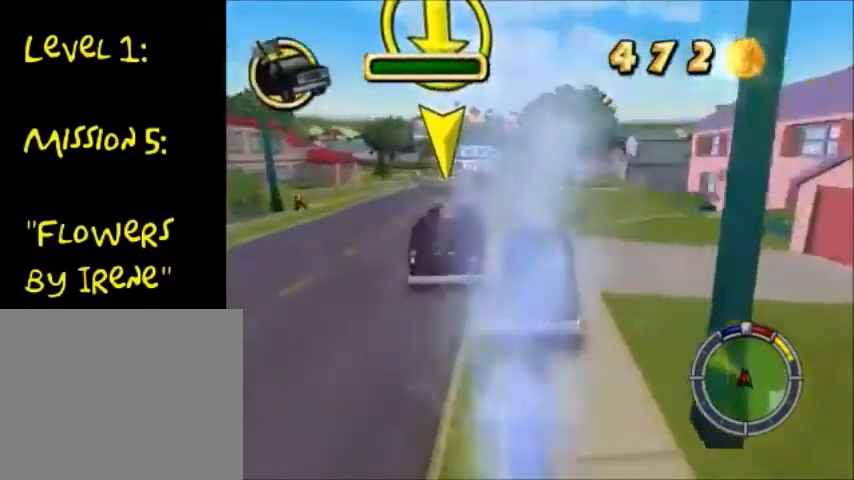
{"buttons": ["CROSS"], "left_stick": "down-left", "right_stick": "down", "events": [[133, "left_stick", "down-left"]]}
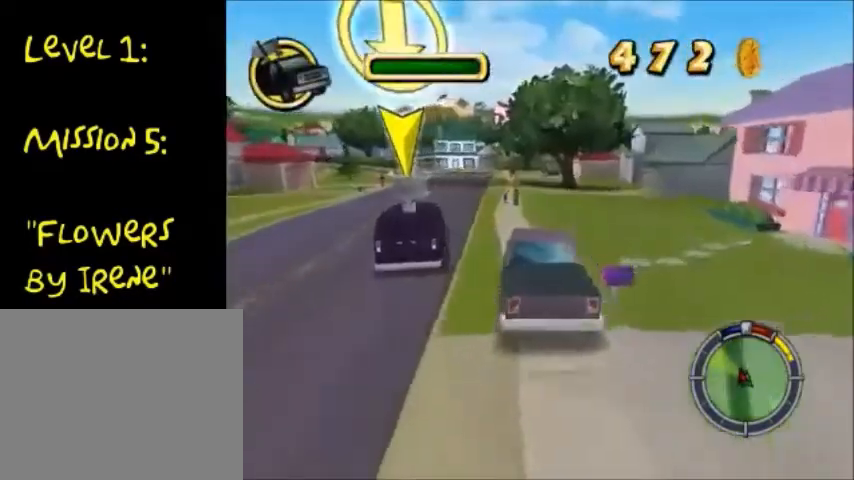
{"buttons": ["CROSS"], "left_stick": "down-left", "right_stick": "down", "events": []}
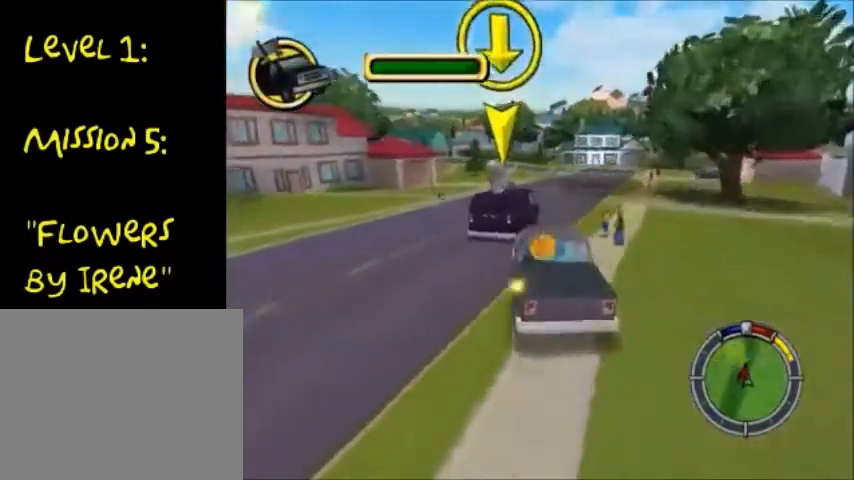
{"buttons": ["CROSS"], "left_stick": "right", "right_stick": "center", "events": [[167, "left_stick", "right"], [200, "right_stick", "center"]]}
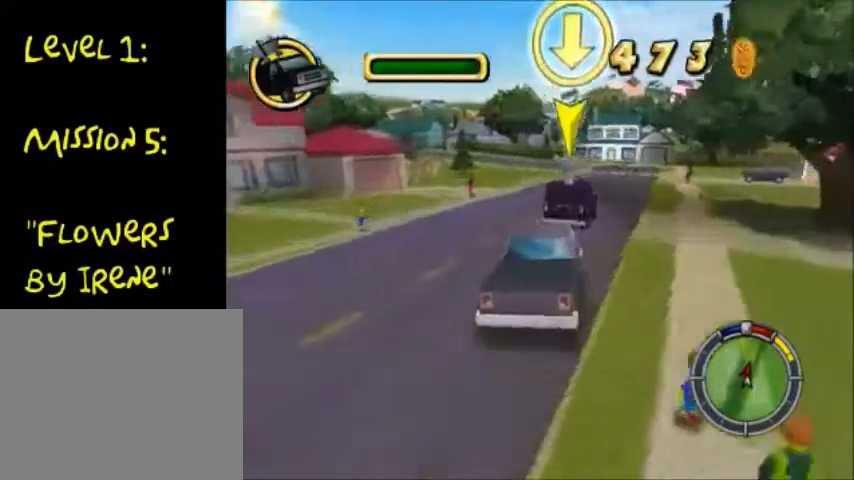
{"buttons": ["CROSS"], "left_stick": "down-left", "right_stick": "center", "events": [[100, "left_stick", "down-left"]]}
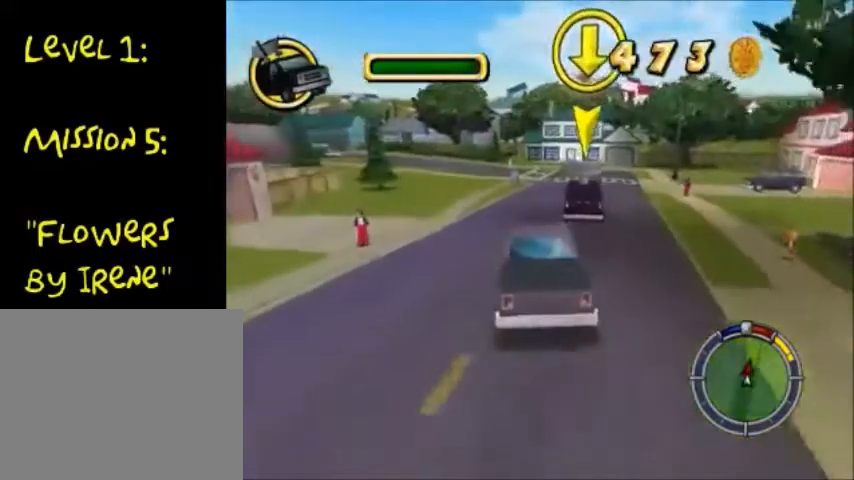
{"buttons": ["CROSS"], "left_stick": "down-left", "right_stick": "center", "events": []}
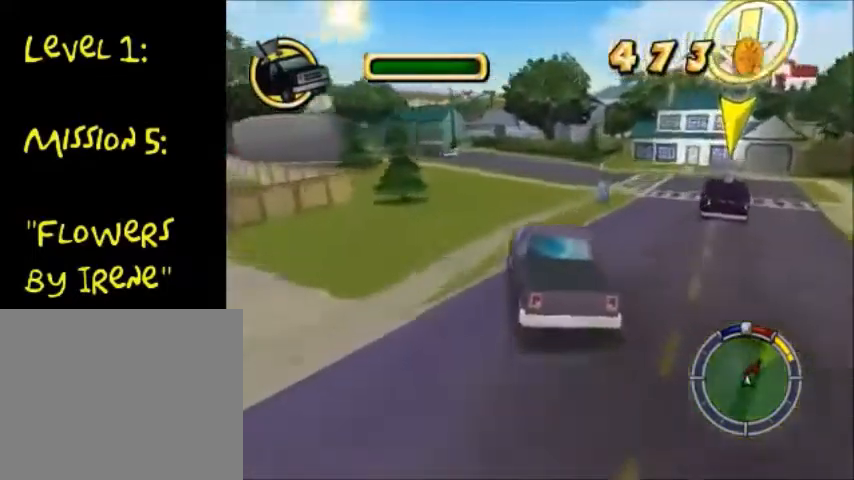
{"buttons": ["CROSS"], "left_stick": "down-left", "right_stick": "center", "events": []}
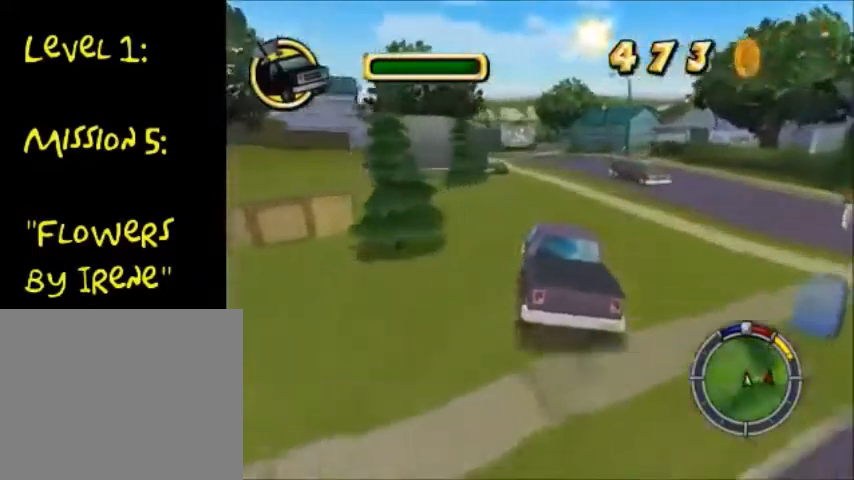
{"buttons": ["CROSS"], "left_stick": "down-left", "right_stick": "center", "events": [[100, "left_stick", "center"], [200, "CROSS", "up"], [267, "left_stick", "down-left"], [300, "CROSS", "down"]]}
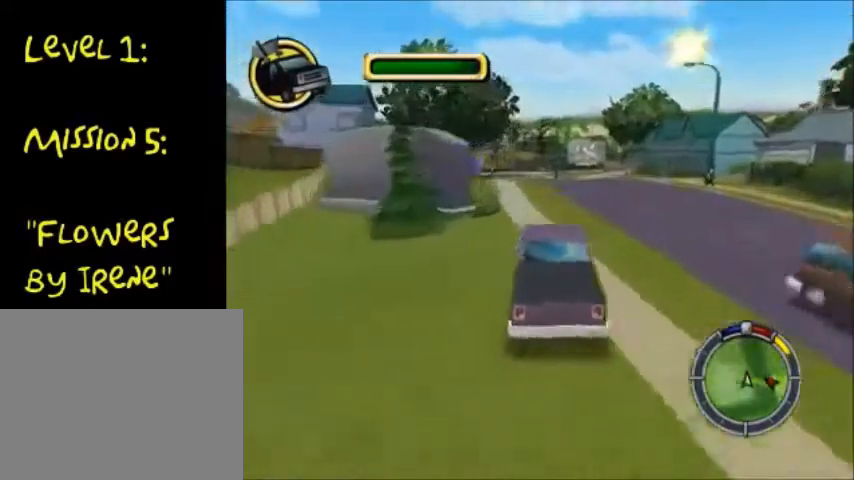
{"buttons": ["CROSS"], "left_stick": "down-left", "right_stick": "center", "events": []}